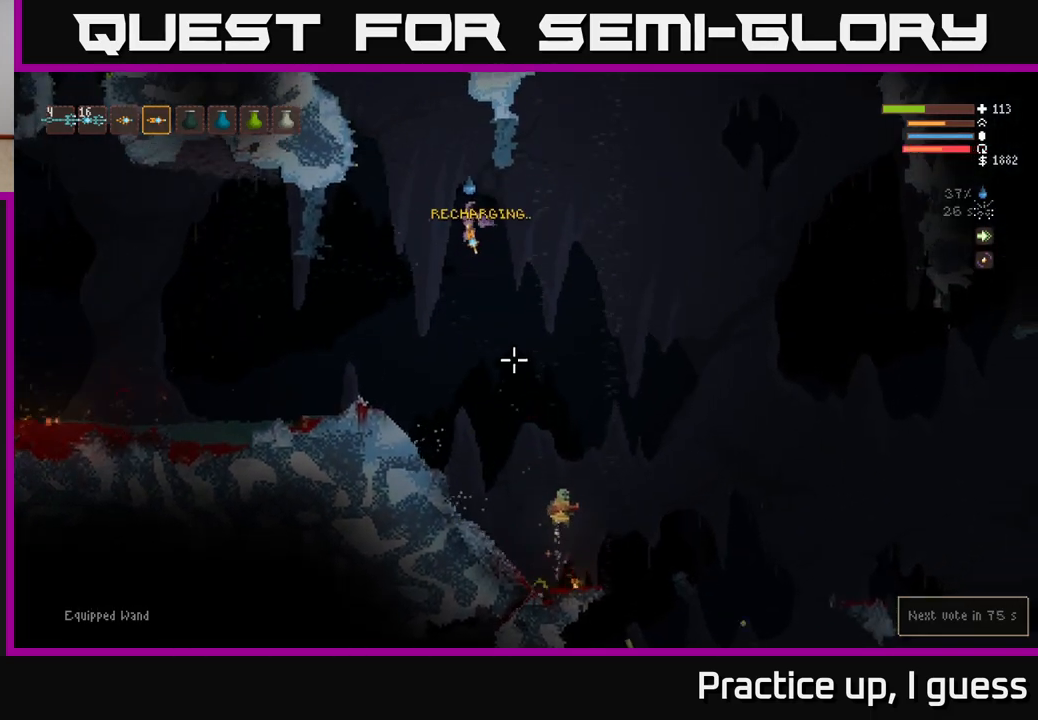
Gameplay with a controller (Xbox layout); each line is a JSON object with the inputs held at the frame after it. "events" lists button and stick changes between this image and that frame as [ms after this image, input, new state], when the widget could be followed in between.
{"buttons": [], "left_stick": "right", "right_stick": "down-right", "events": [[50, "right_stick", "down-right"], [83, "R2", "up"], [167, "R2", "down"], [183, "left_stick", "center"], [267, "left_stick", "right"], [317, "R2", "up"]]}
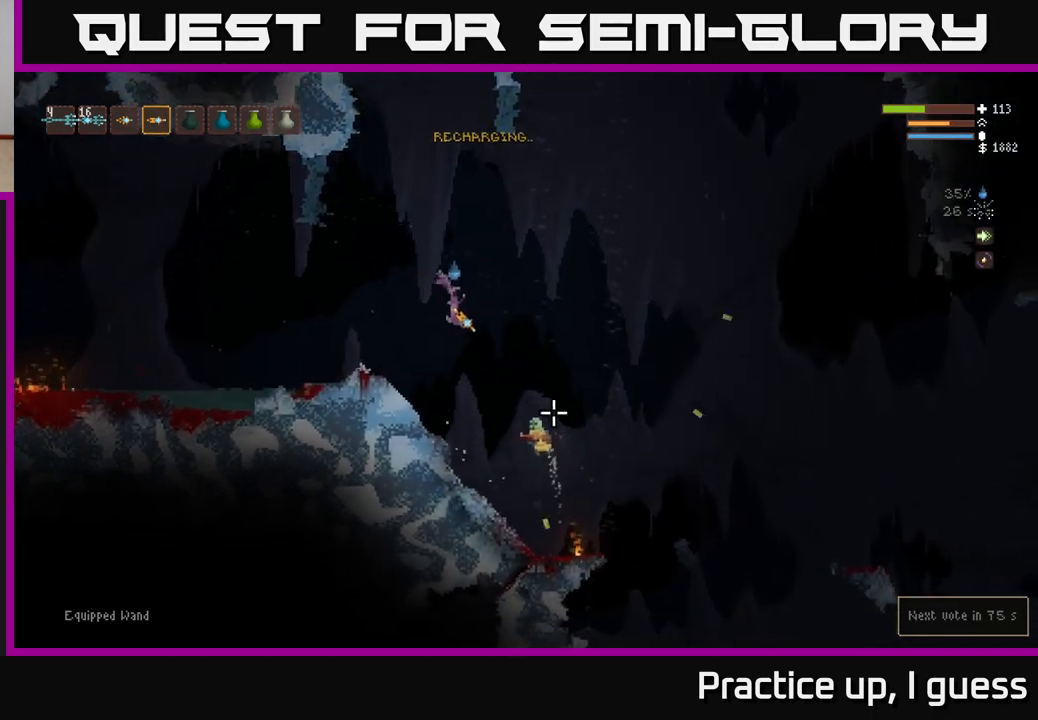
{"buttons": [], "left_stick": "right", "right_stick": "up-right", "events": [[100, "R2", "down"], [350, "right_stick", "up-right"], [367, "R2", "up"]]}
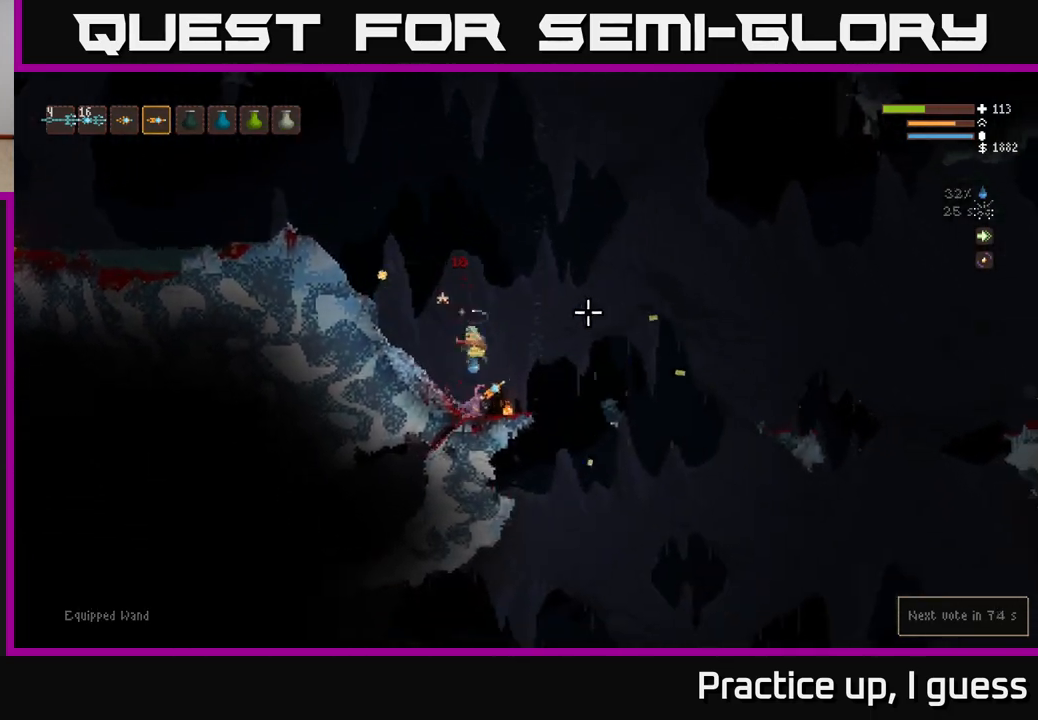
{"buttons": ["L2"], "left_stick": "right", "right_stick": "down-left", "events": [[150, "right_stick", "up-left"], [167, "L2", "down"], [217, "right_stick", "left"], [250, "R2", "down"], [250, "left_stick", "left"], [367, "R2", "up"], [400, "left_stick", "right"], [483, "right_stick", "down-left"]]}
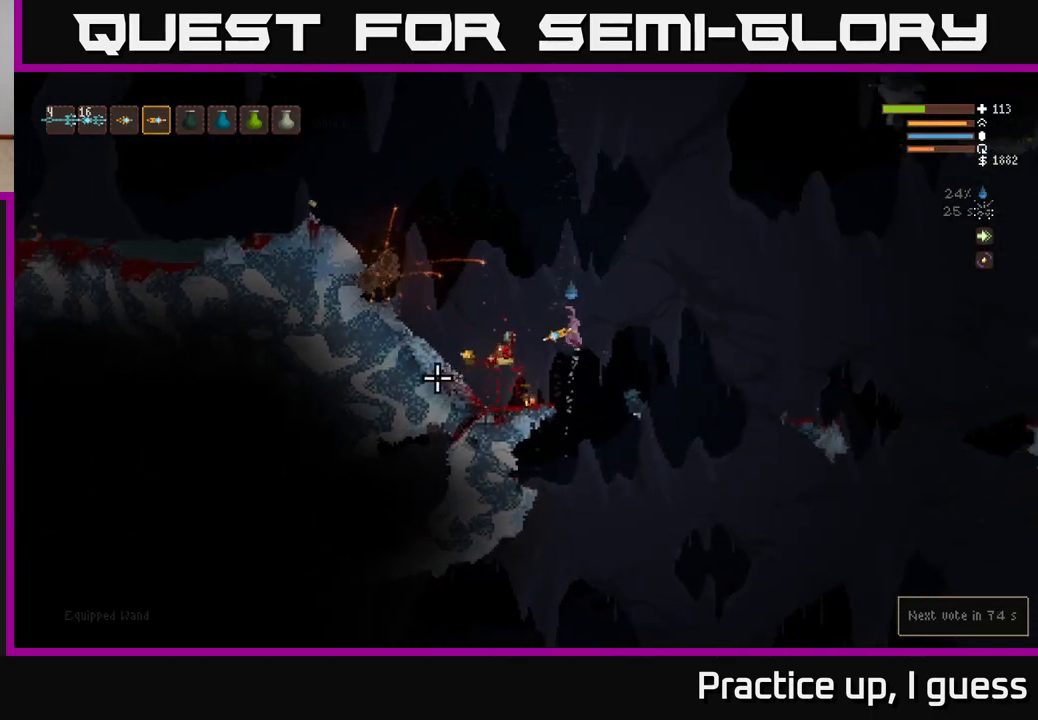
{"buttons": [], "left_stick": "down-left", "right_stick": "left", "events": [[50, "left_stick", "up-left"], [83, "R2", "down"], [100, "left_stick", "left"], [183, "L2", "up"], [183, "R2", "up"], [400, "left_stick", "down-left"], [417, "right_stick", "left"]]}
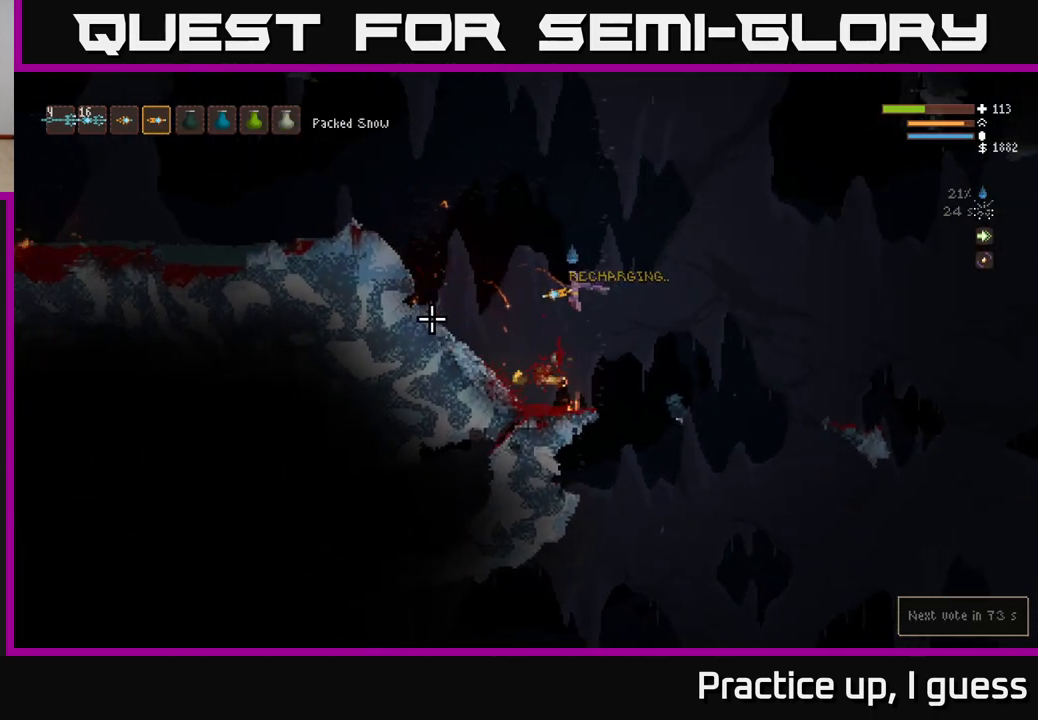
{"buttons": [], "left_stick": "right", "right_stick": "right", "events": [[83, "right_stick", "up-left"], [150, "left_stick", "down-right"], [250, "left_stick", "right"], [250, "right_stick", "up-right"], [350, "right_stick", "right"]]}
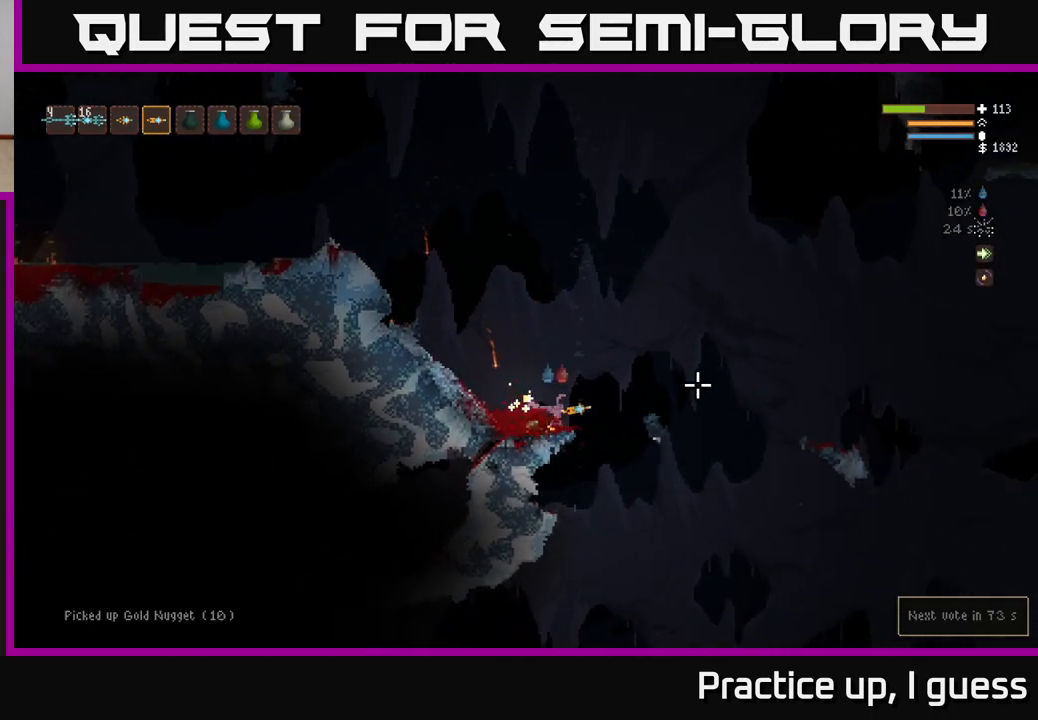
{"buttons": [], "left_stick": "right", "right_stick": "right", "events": [[117, "L2", "down"], [300, "L2", "up"]]}
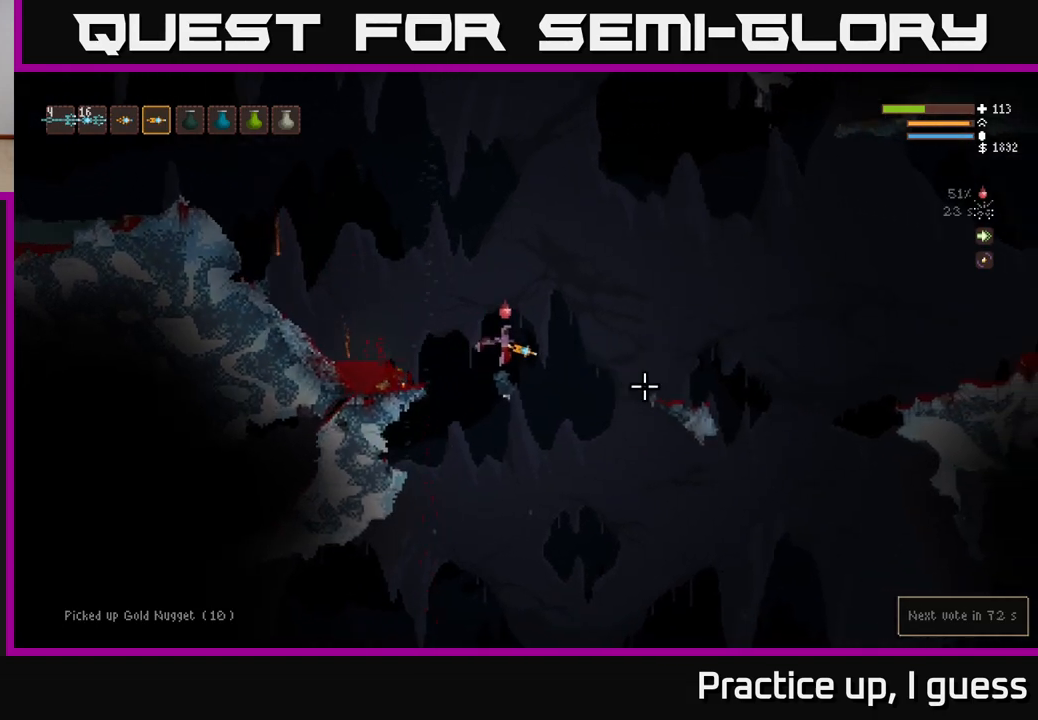
{"buttons": [], "left_stick": "right", "right_stick": "right", "events": [[200, "L2", "down"], [367, "L2", "up"]]}
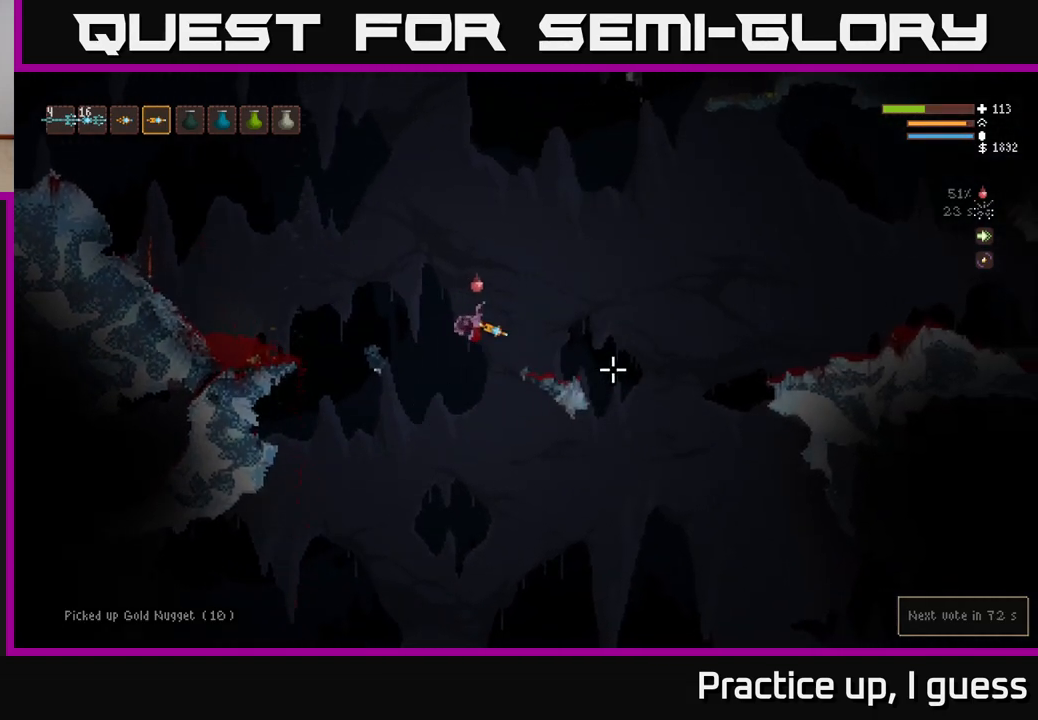
{"buttons": [], "left_stick": "right", "right_stick": "down", "events": [[50, "right_stick", "down-right"], [383, "right_stick", "down"]]}
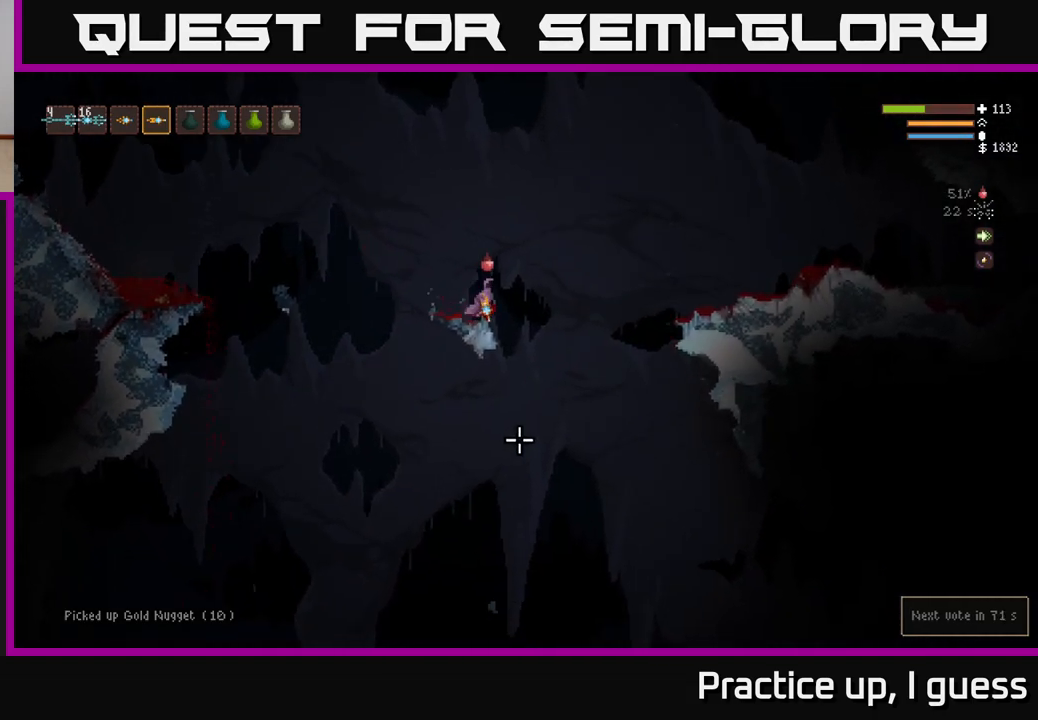
{"buttons": [], "left_stick": "right", "right_stick": "down", "events": [[17, "L2", "down"], [167, "L2", "up"]]}
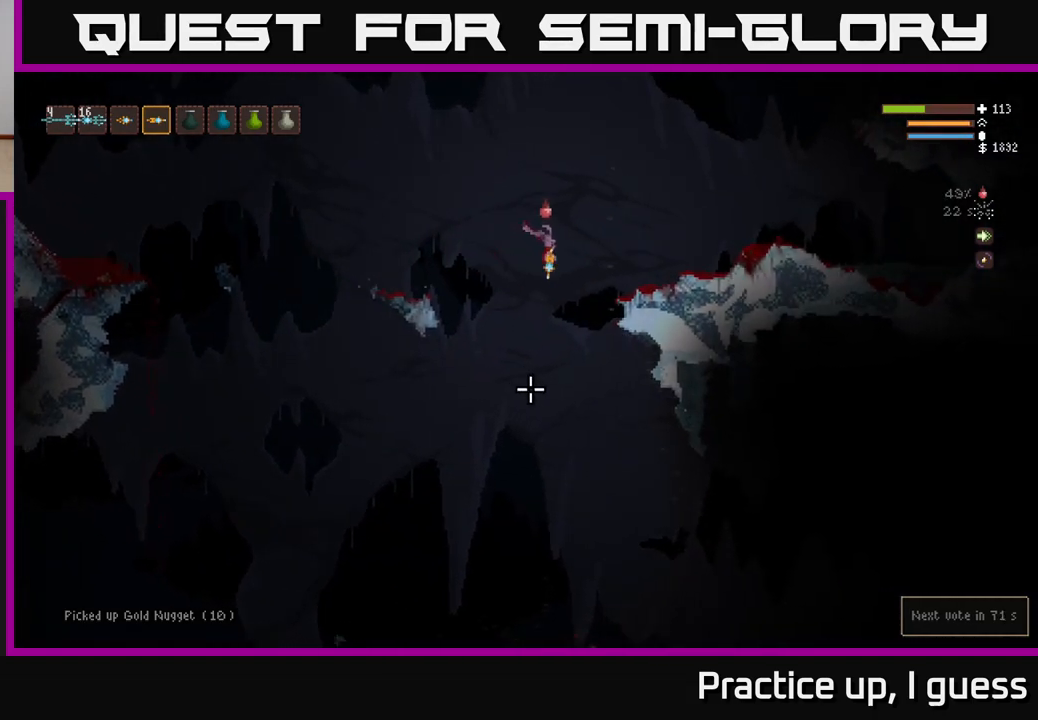
{"buttons": [], "left_stick": "right", "right_stick": "right", "events": [[117, "L2", "down"], [250, "L2", "up"], [400, "right_stick", "right"]]}
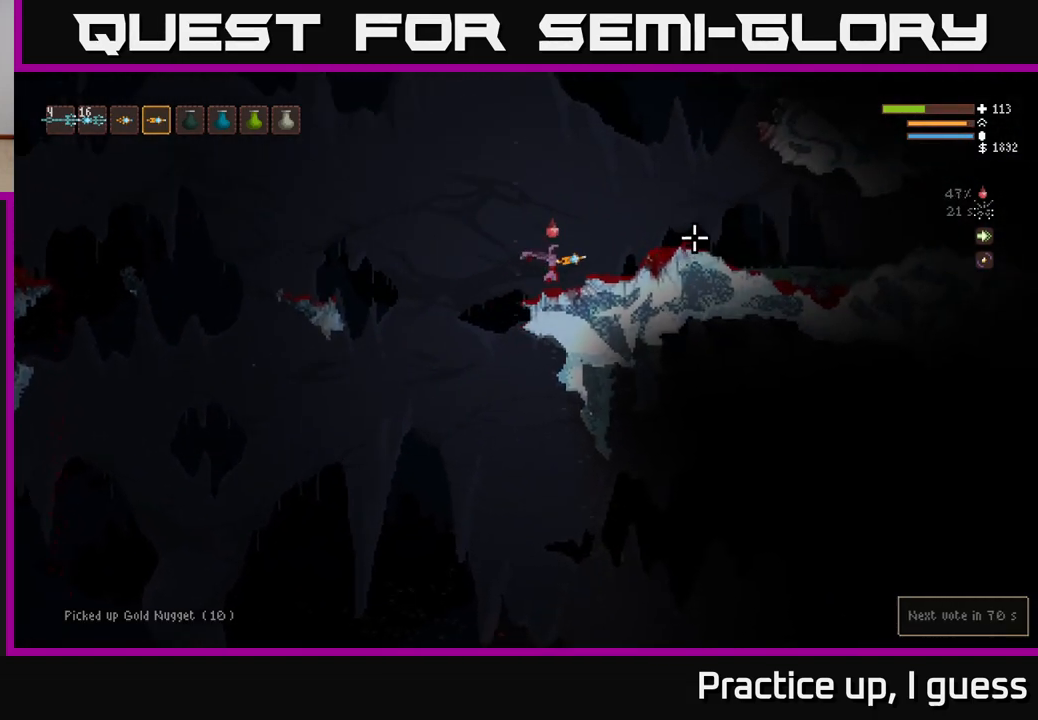
{"buttons": [], "left_stick": "right", "right_stick": "right", "events": [[200, "L2", "down"], [350, "L2", "up"]]}
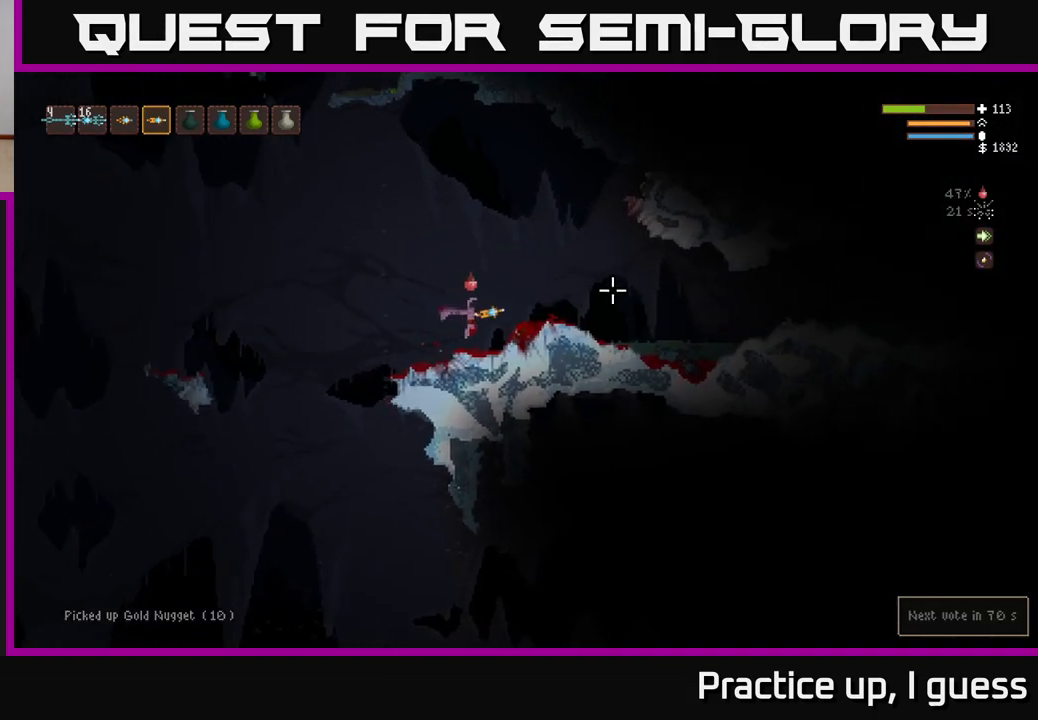
{"buttons": [], "left_stick": "right", "right_stick": "right", "events": [[233, "L2", "down"], [383, "L2", "up"]]}
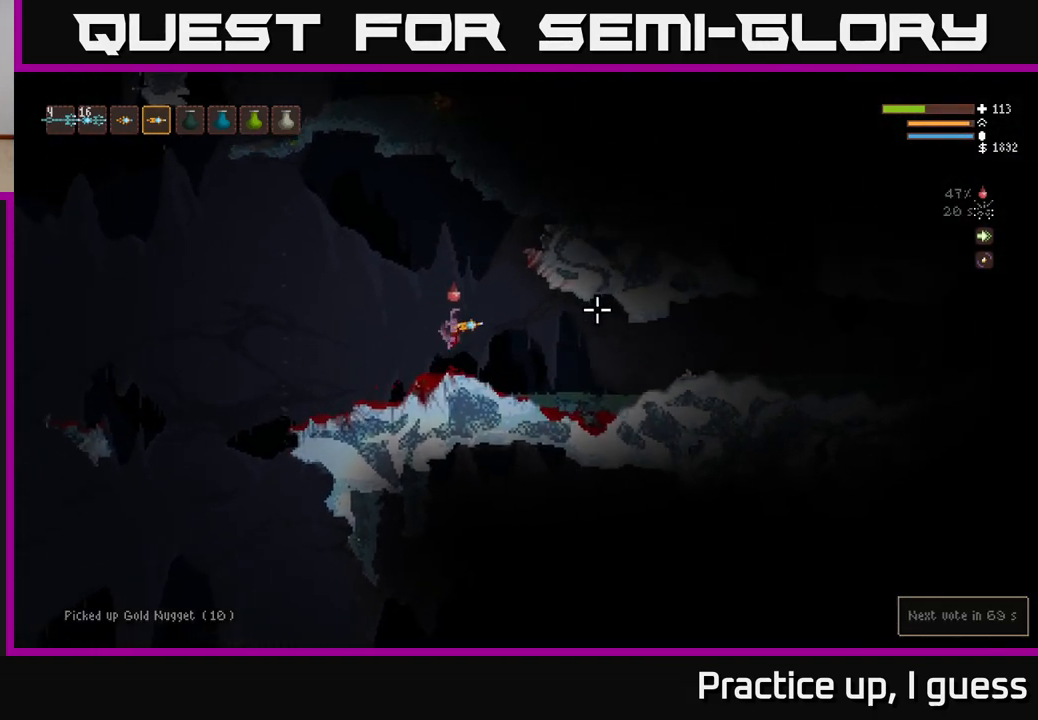
{"buttons": [], "left_stick": "right", "right_stick": "up-right", "events": [[267, "right_stick", "up-right"]]}
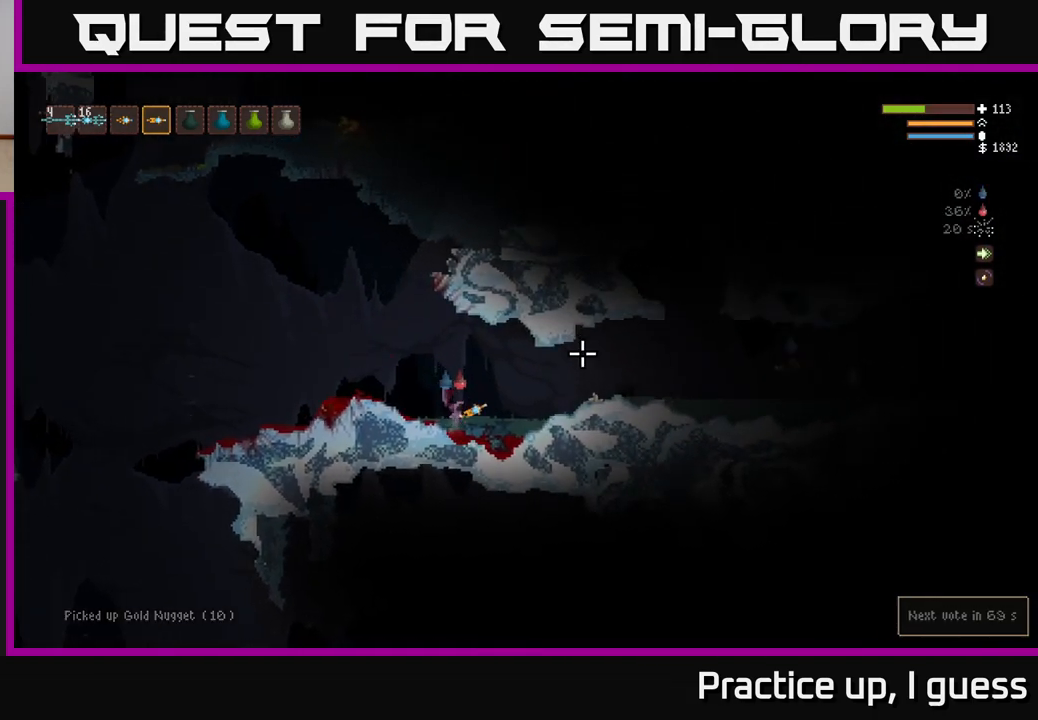
{"buttons": ["L2"], "left_stick": "right", "right_stick": "right", "events": [[67, "L2", "down"], [67, "right_stick", "right"], [217, "L2", "up"], [400, "L2", "down"]]}
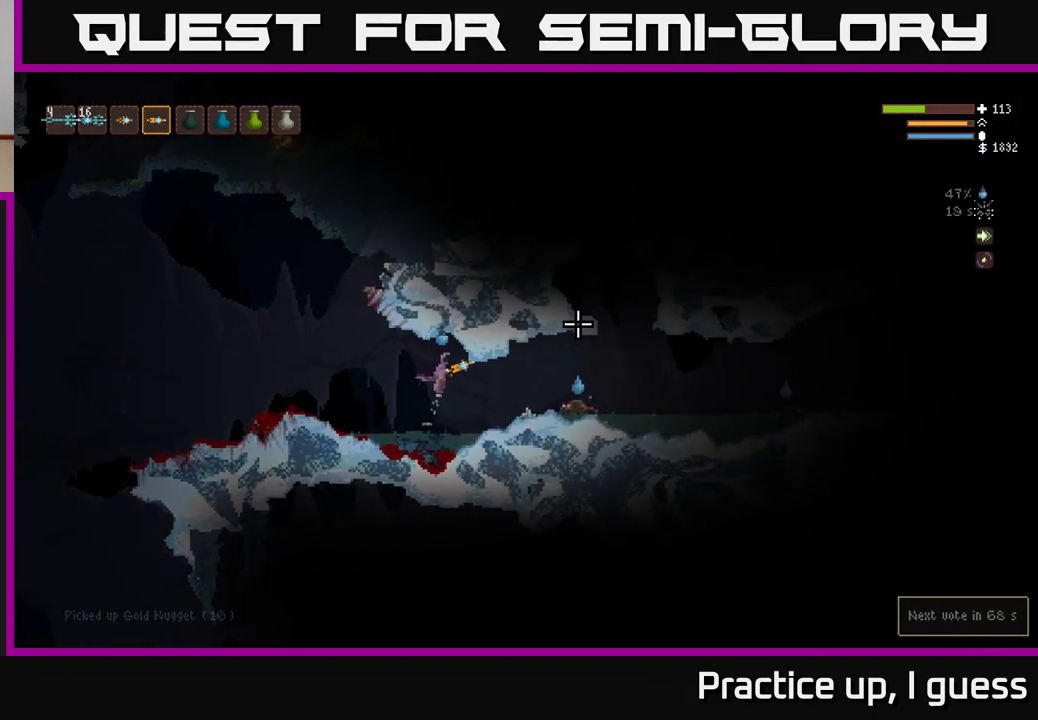
{"buttons": ["R2"], "left_stick": "left", "right_stick": "right", "events": [[50, "L2", "up"], [83, "right_stick", "down-right"], [133, "R2", "down"], [200, "left_stick", "left"], [283, "R2", "up"], [417, "right_stick", "right"], [483, "R2", "down"]]}
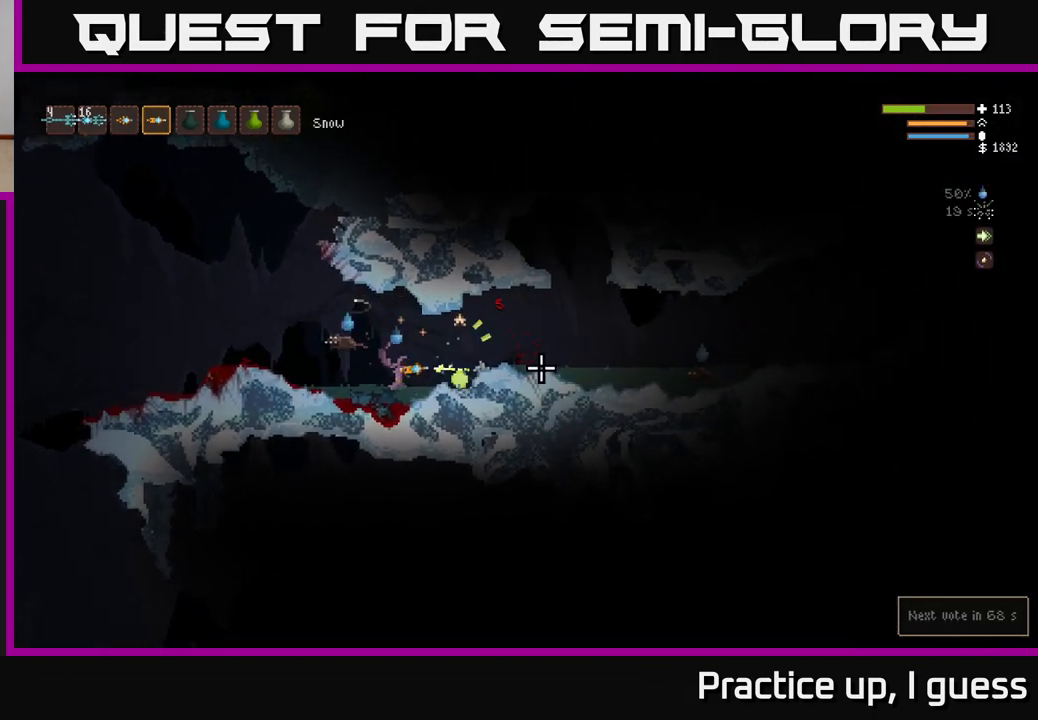
{"buttons": ["L2", "R2"], "left_stick": "left", "right_stick": "down-left", "events": [[100, "R2", "up"], [283, "L2", "down"], [400, "right_stick", "down-left"], [467, "R2", "down"]]}
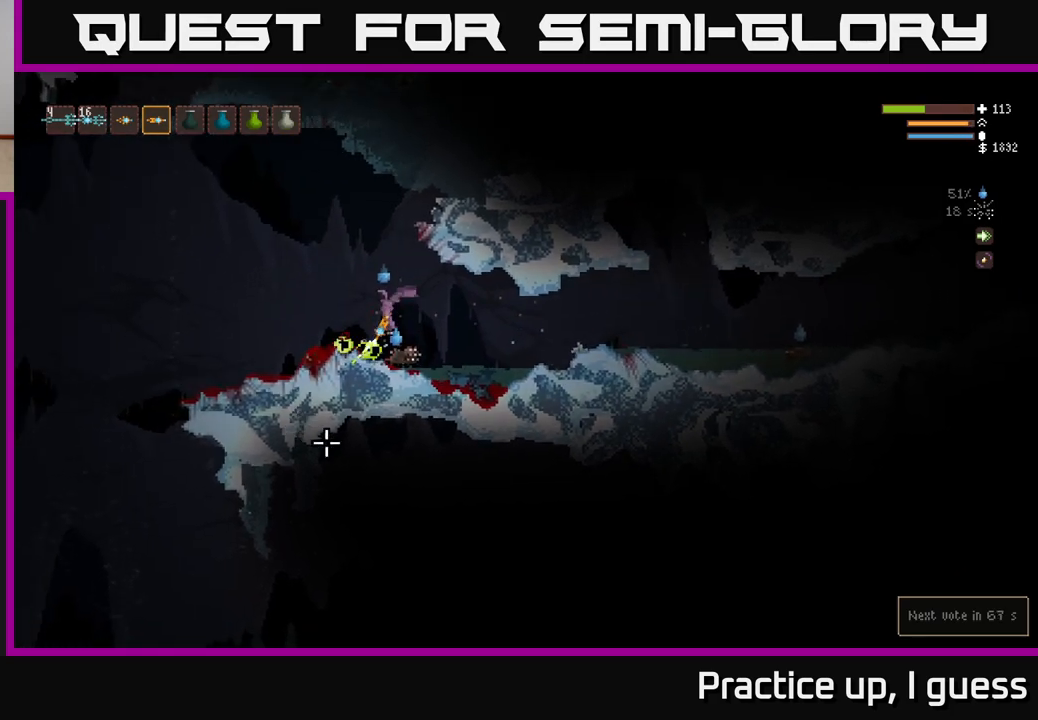
{"buttons": [], "left_stick": "center", "right_stick": "down-right", "events": [[17, "right_stick", "down"], [83, "R2", "up"], [167, "L2", "up"], [167, "right_stick", "down-right"], [250, "left_stick", "center"], [317, "R2", "down"], [433, "R2", "up"]]}
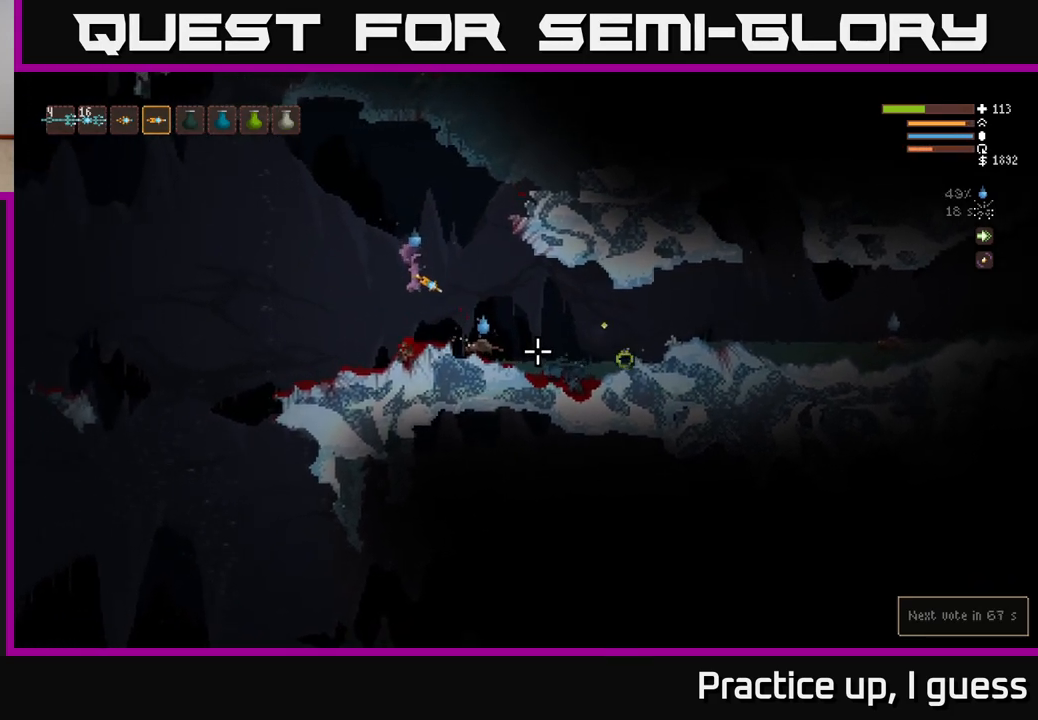
{"buttons": ["L2"], "left_stick": "center", "right_stick": "right", "events": [[100, "left_stick", "right"], [117, "right_stick", "center"], [233, "R2", "down"], [233, "right_stick", "right"], [350, "left_stick", "center"], [383, "R2", "up"], [500, "L2", "down"]]}
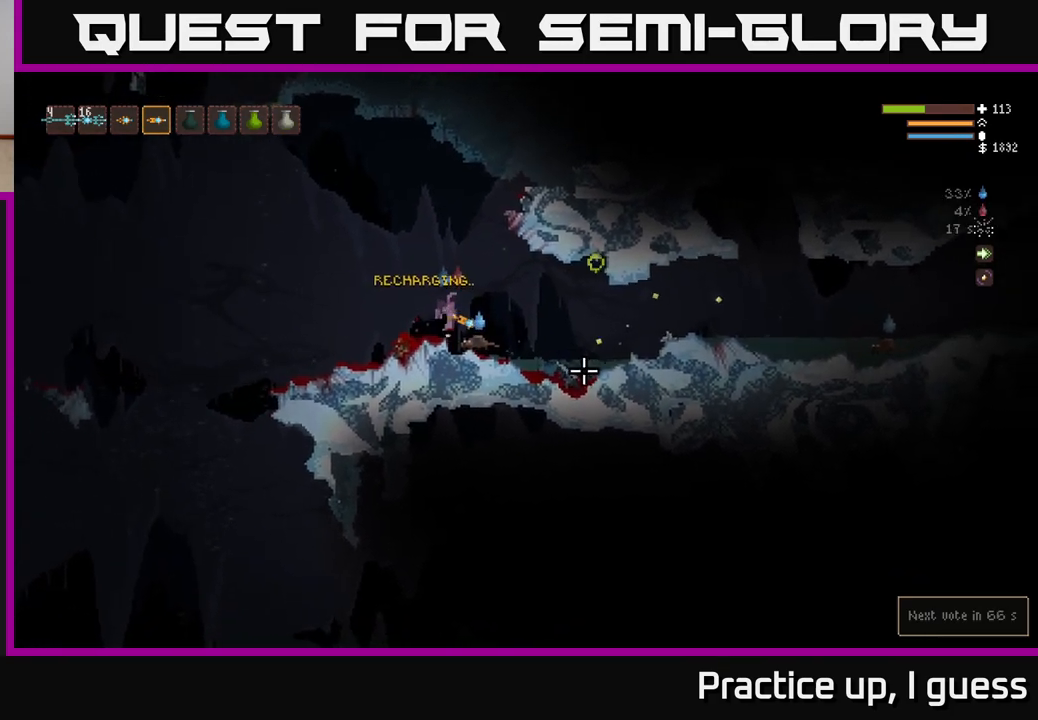
{"buttons": ["R2"], "left_stick": "center", "right_stick": "down", "events": [[50, "right_stick", "down-right"], [67, "R2", "down"], [133, "left_stick", "up-left"], [183, "R2", "up"], [283, "left_stick", "center"], [317, "right_stick", "down"], [333, "L2", "up"], [433, "R2", "down"]]}
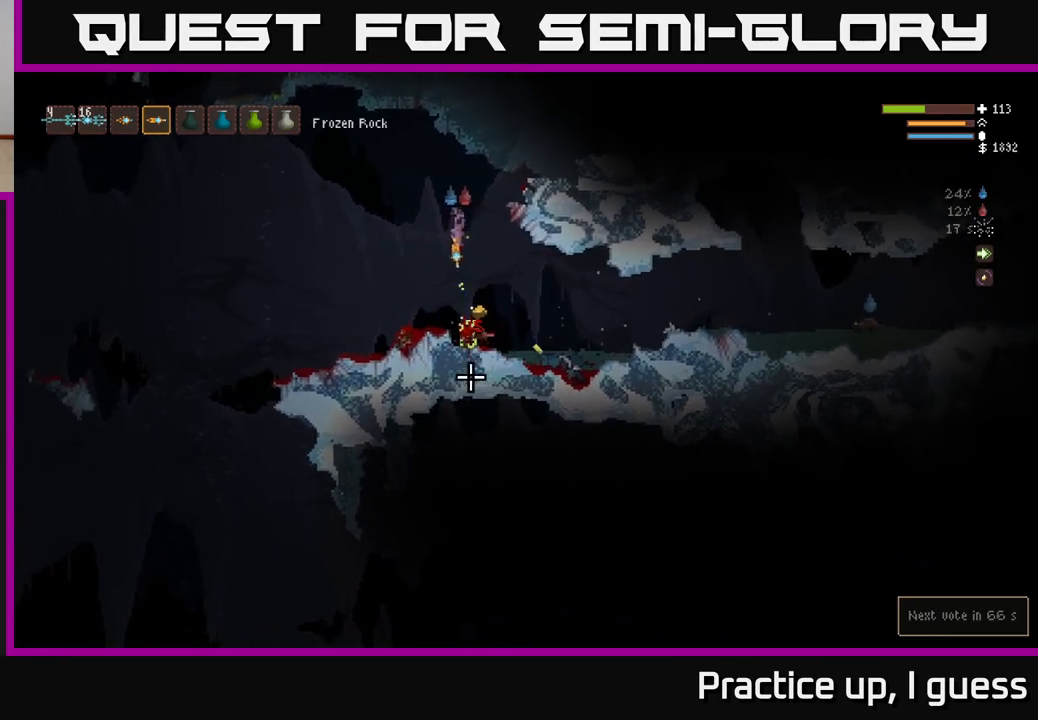
{"buttons": [], "left_stick": "center", "right_stick": "right", "events": [[67, "R2", "up"], [333, "left_stick", "right"], [417, "right_stick", "right"], [500, "left_stick", "center"]]}
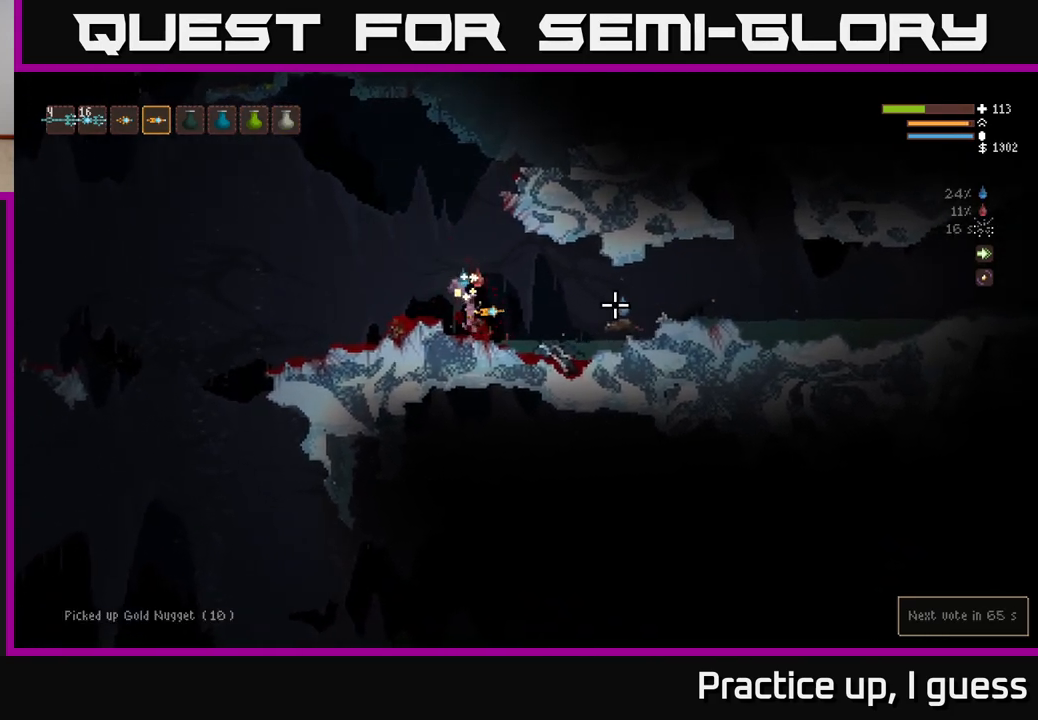
{"buttons": ["R2"], "left_stick": "center", "right_stick": "down-right", "events": [[67, "R2", "down"], [133, "L2", "down"], [183, "R2", "up"], [300, "R2", "down"], [350, "right_stick", "down-right"], [400, "R2", "up"], [417, "L2", "up"], [500, "R2", "down"]]}
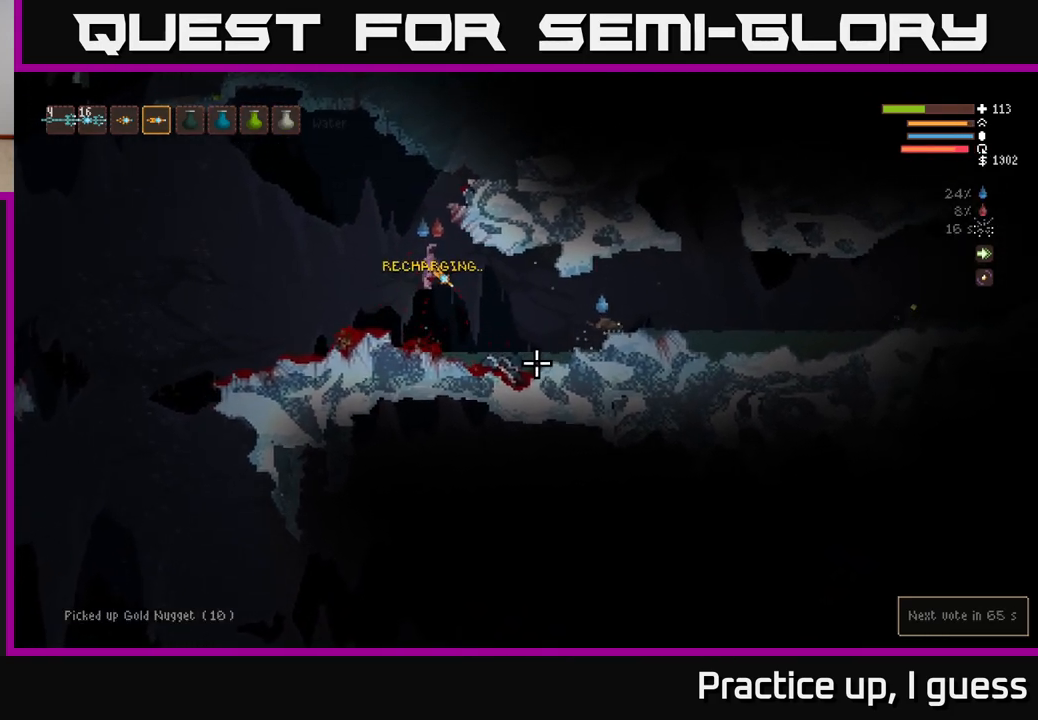
{"buttons": ["R2"], "left_stick": "center", "right_stick": "right", "events": [[117, "L2", "down"], [267, "left_stick", "right"], [317, "L2", "up"], [350, "right_stick", "right"], [433, "left_stick", "center"]]}
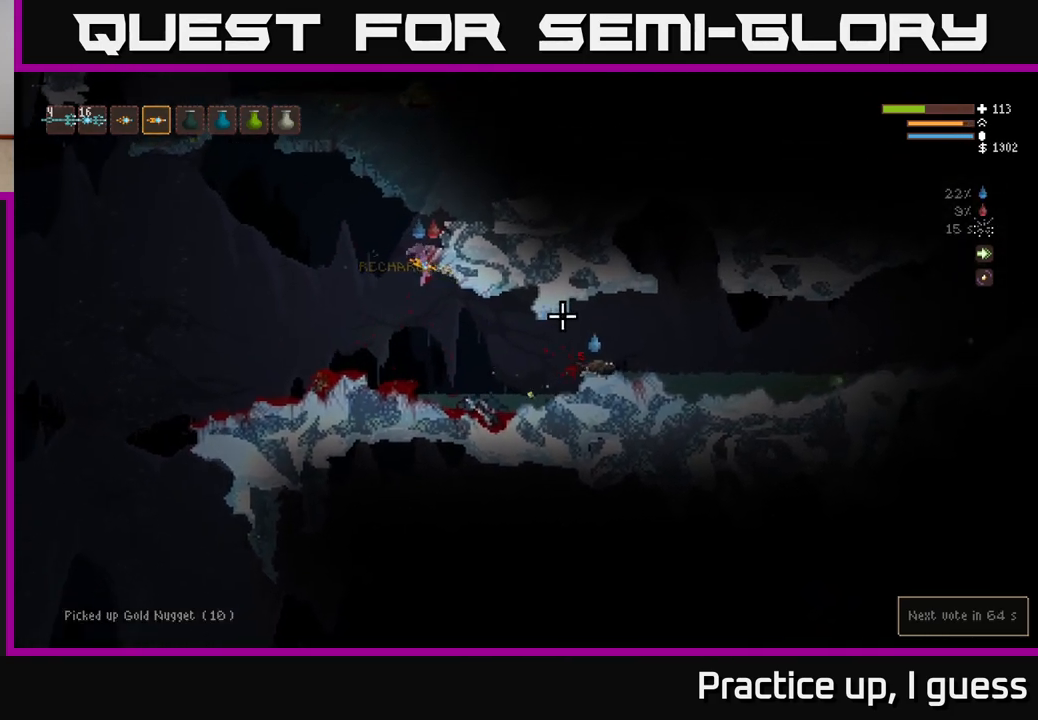
{"buttons": ["L2", "R2"], "left_stick": "center", "right_stick": "right", "events": [[317, "R2", "up"], [333, "left_stick", "right"], [433, "R2", "down"], [500, "L2", "down"], [500, "left_stick", "center"]]}
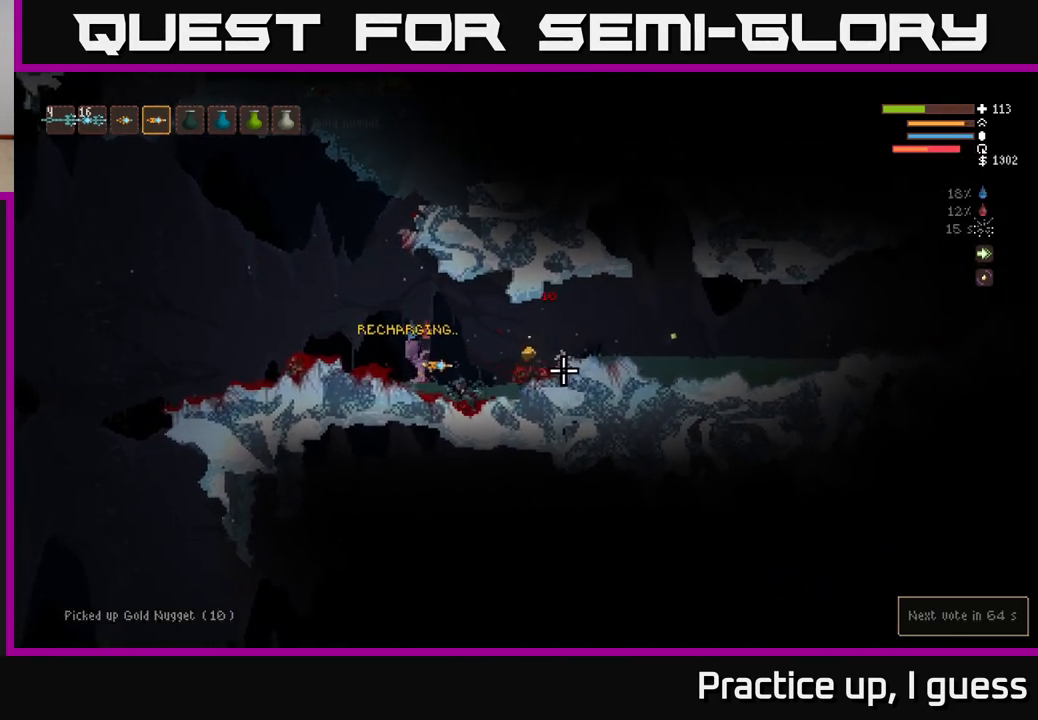
{"buttons": [], "left_stick": "right", "right_stick": "center", "events": [[50, "left_stick", "left"], [217, "R2", "up"], [300, "L2", "up"], [350, "right_stick", "center"], [367, "left_stick", "center"], [500, "left_stick", "right"]]}
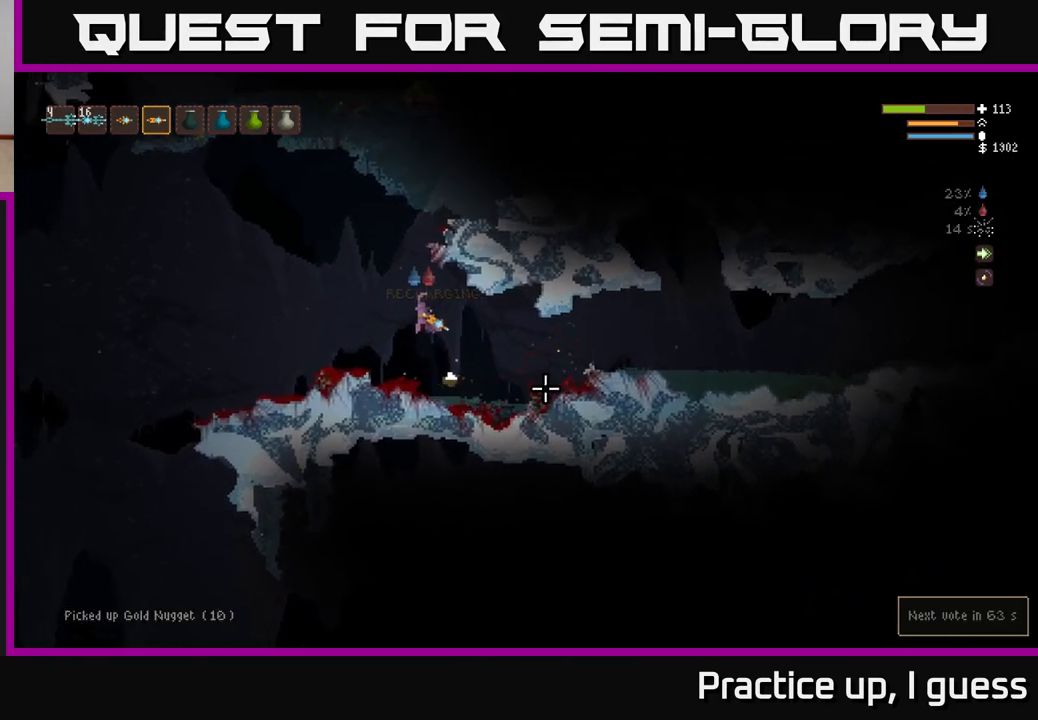
{"buttons": [], "left_stick": "right", "right_stick": "right", "events": [[83, "right_stick", "right"]]}
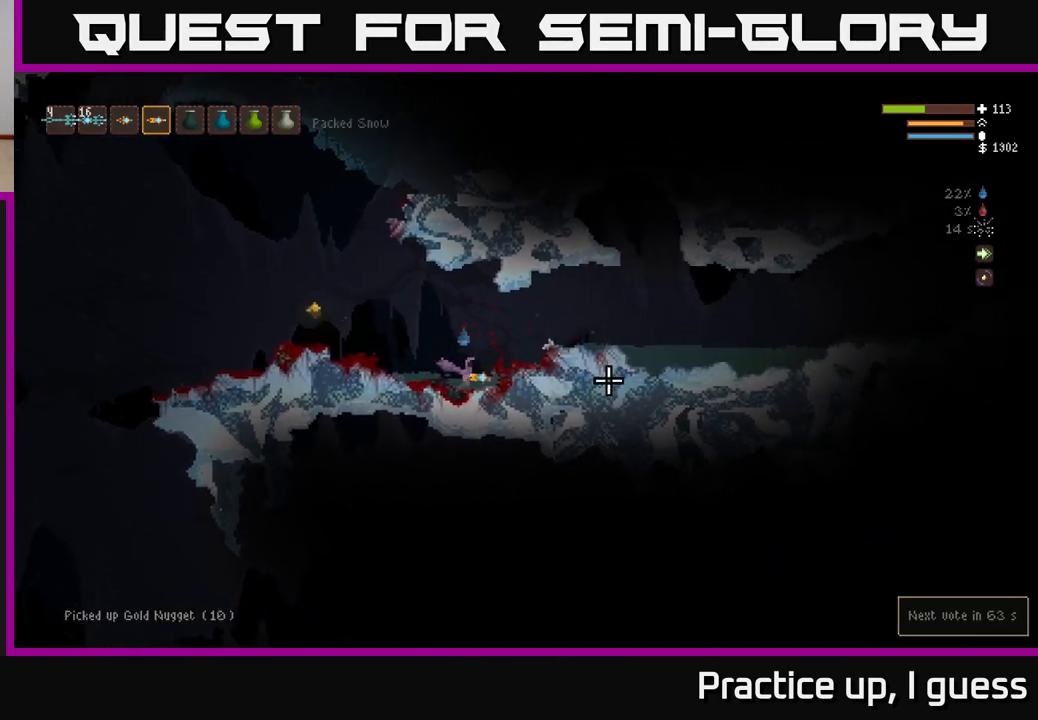
{"buttons": [], "left_stick": "left", "right_stick": "right", "events": [[17, "L2", "down"], [267, "L2", "up"], [267, "left_stick", "left"]]}
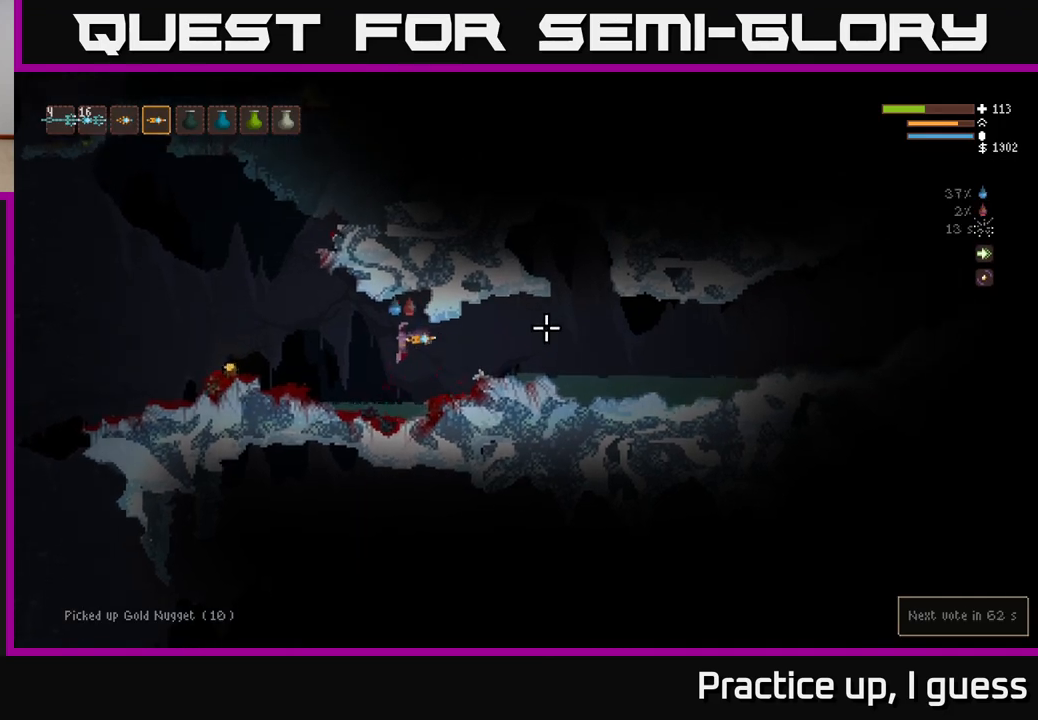
{"buttons": [], "left_stick": "left", "right_stick": "right", "events": [[200, "L2", "down"], [383, "L2", "up"]]}
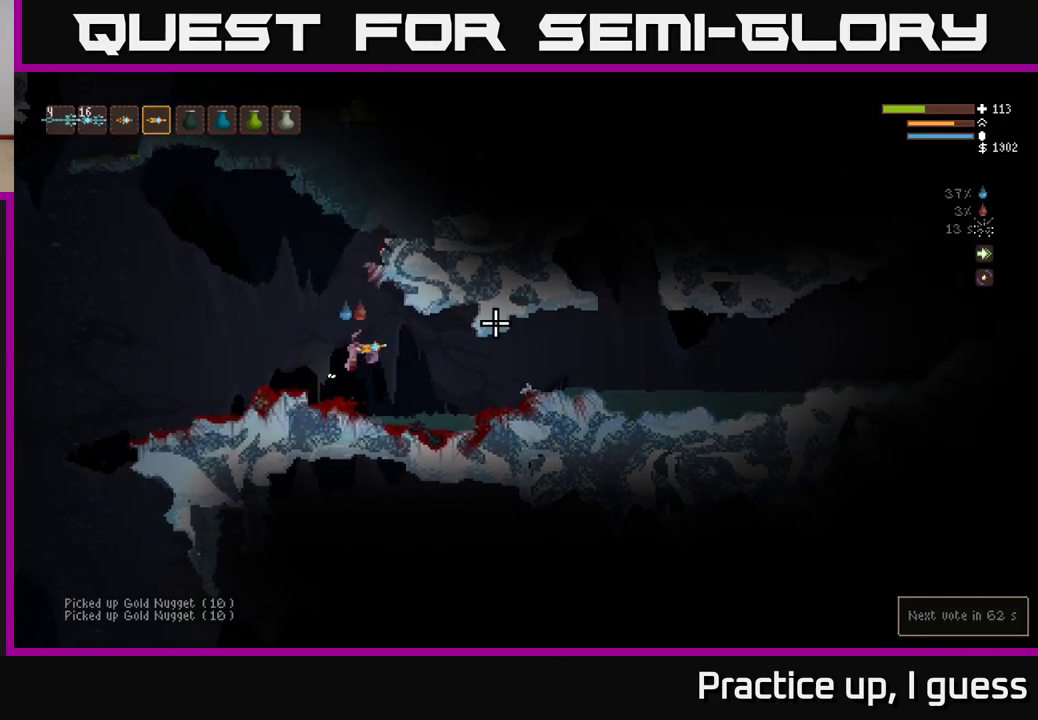
{"buttons": [], "left_stick": "right", "right_stick": "right", "events": [[17, "left_stick", "center"], [100, "left_stick", "right"]]}
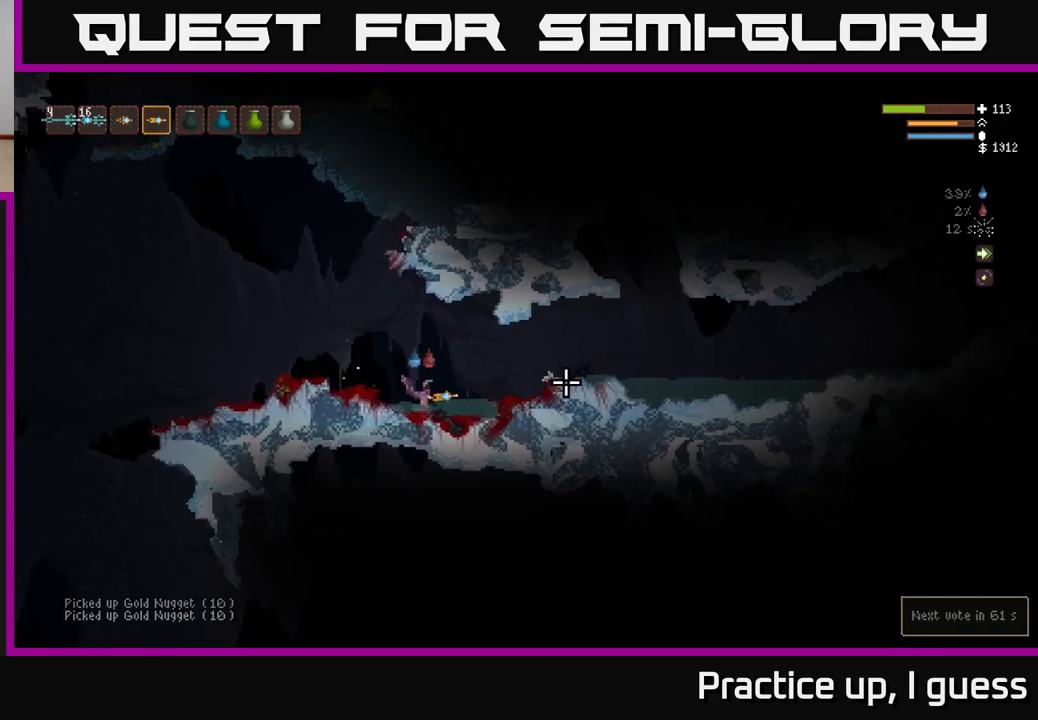
{"buttons": [], "left_stick": "right", "right_stick": "right", "events": [[50, "L2", "down"], [217, "L2", "up"]]}
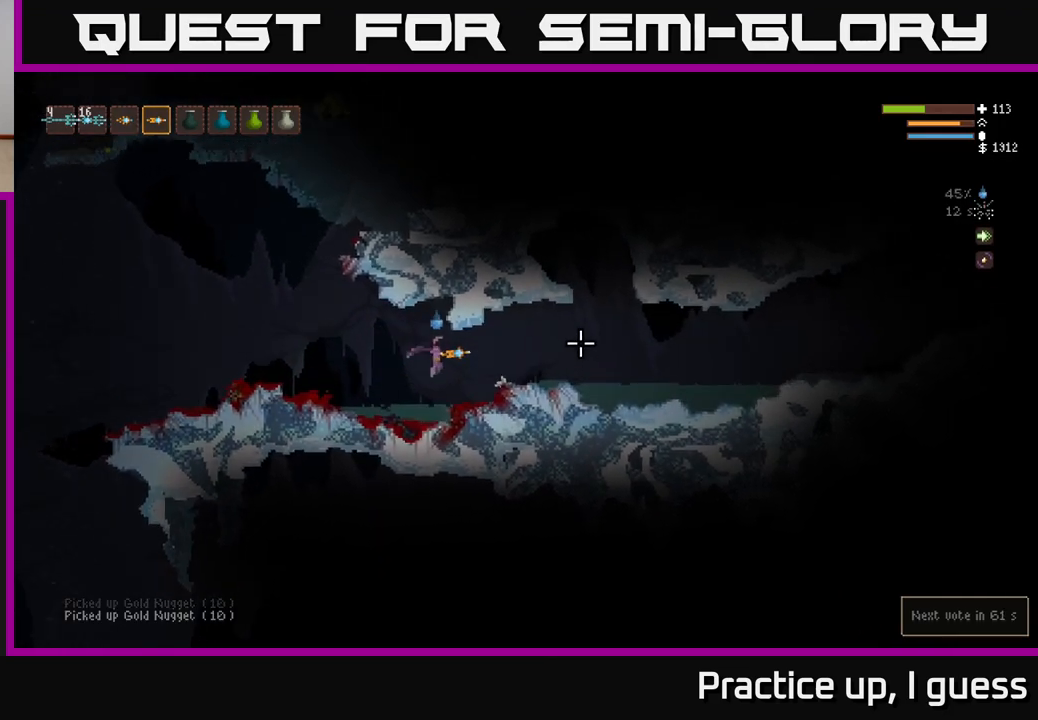
{"buttons": [], "left_stick": "right", "right_stick": "up-right", "events": [[117, "L2", "down"], [267, "L2", "up"], [383, "right_stick", "up-right"]]}
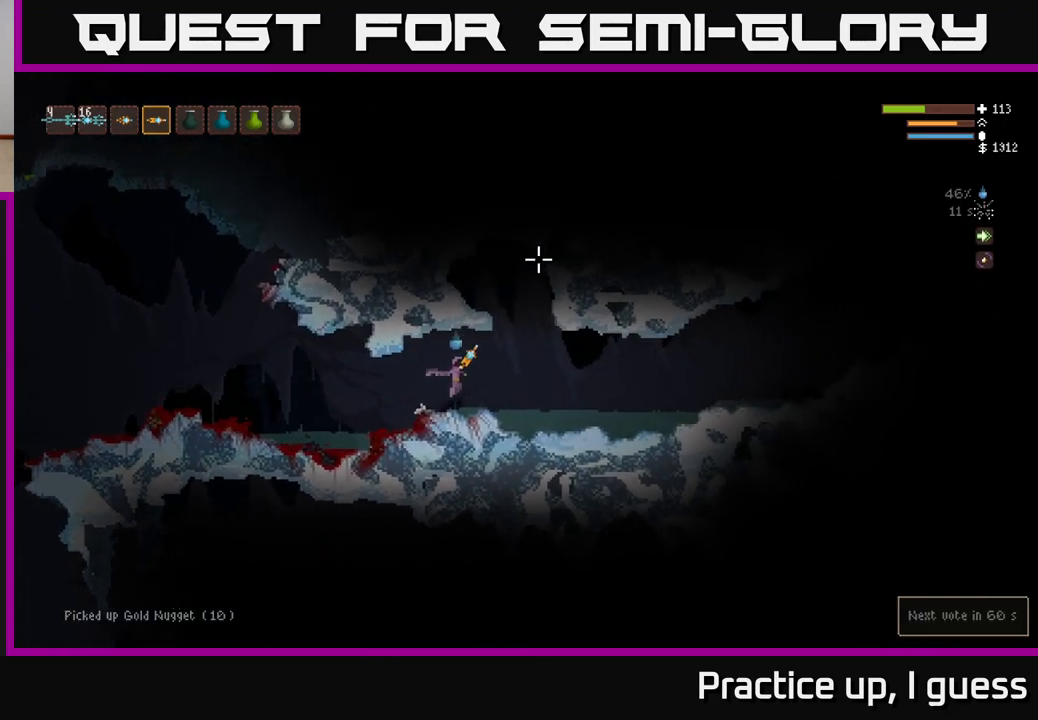
{"buttons": ["L2"], "left_stick": "right", "right_stick": "up", "events": [[183, "right_stick", "up"], [250, "L2", "down"], [250, "left_stick", "center"], [500, "left_stick", "right"]]}